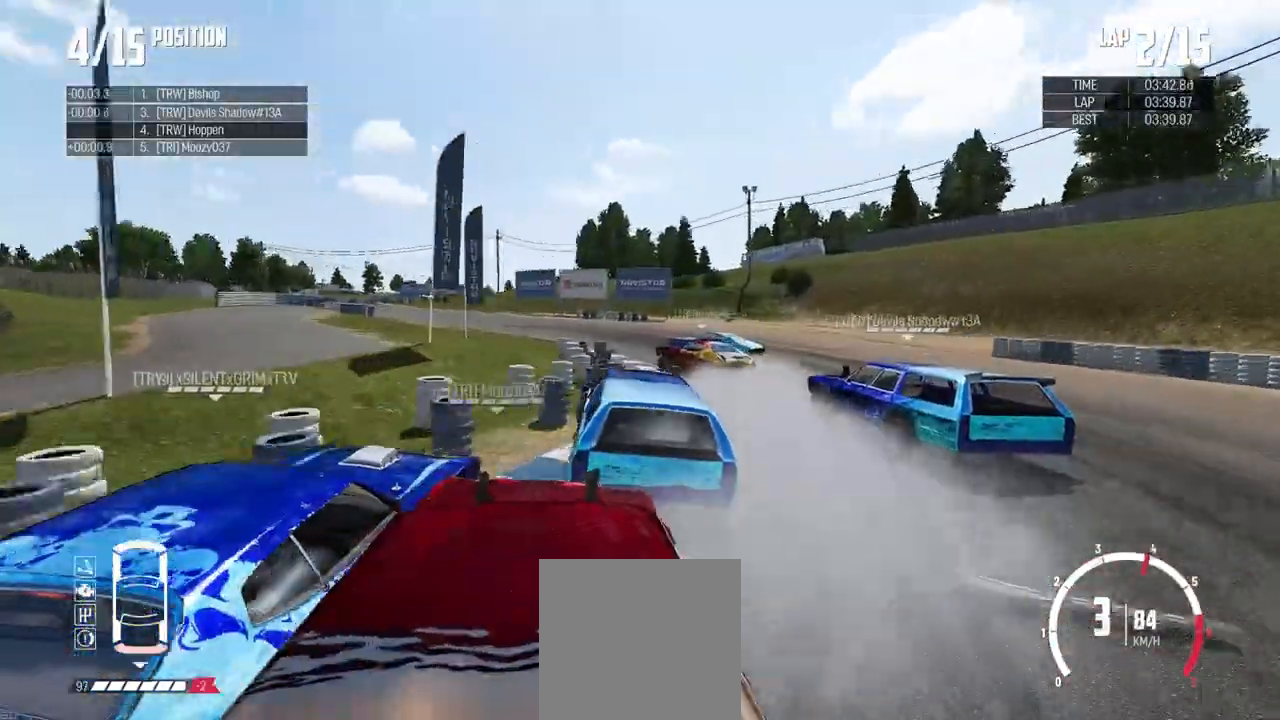
Gameplay with a controller (Xbox layout); each line is a JSON object with the inputs held at the frame after it. "events" lists button and stick changes between this image and that frame as [ms after this image, input, new state], when the widget could be followed in between. Not read: B.
{"buttons": ["R2"], "left_stick": "center", "right_stick": "center", "events": [[133, "R2", "down"], [283, "left_stick", "center"]]}
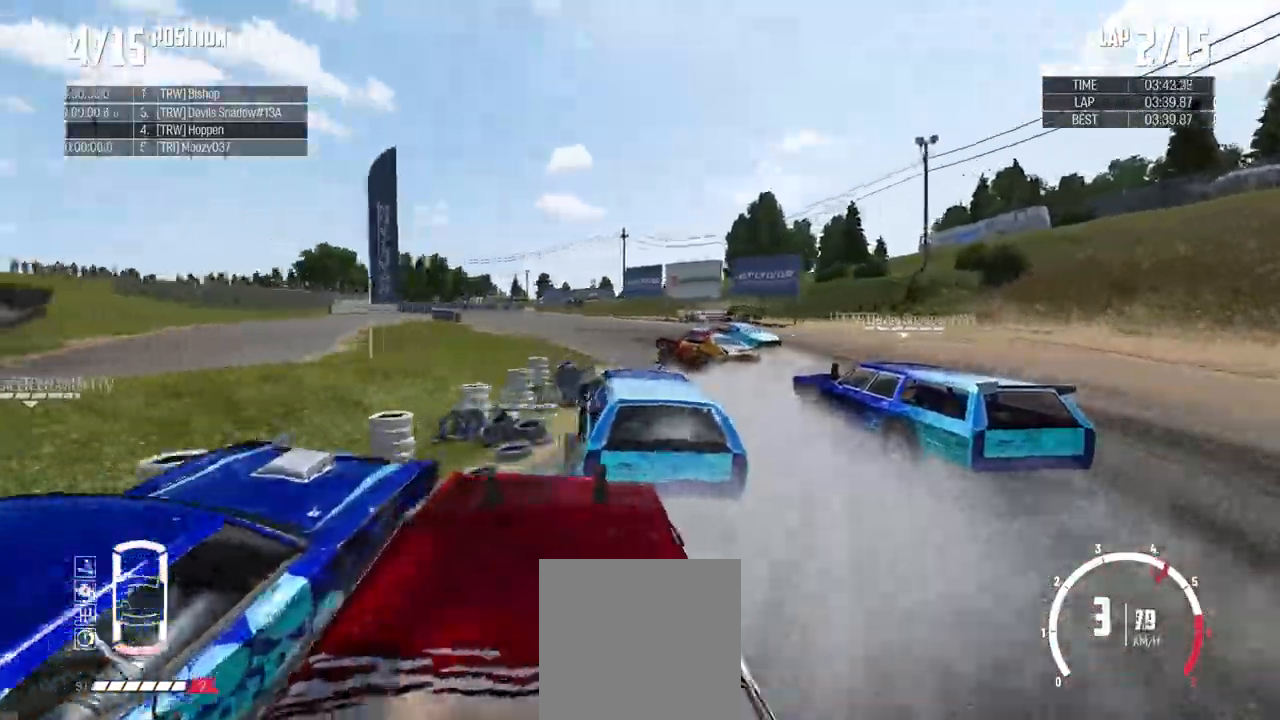
{"buttons": ["R2"], "left_stick": "right", "right_stick": "center", "events": [[201, "left_stick", "right"]]}
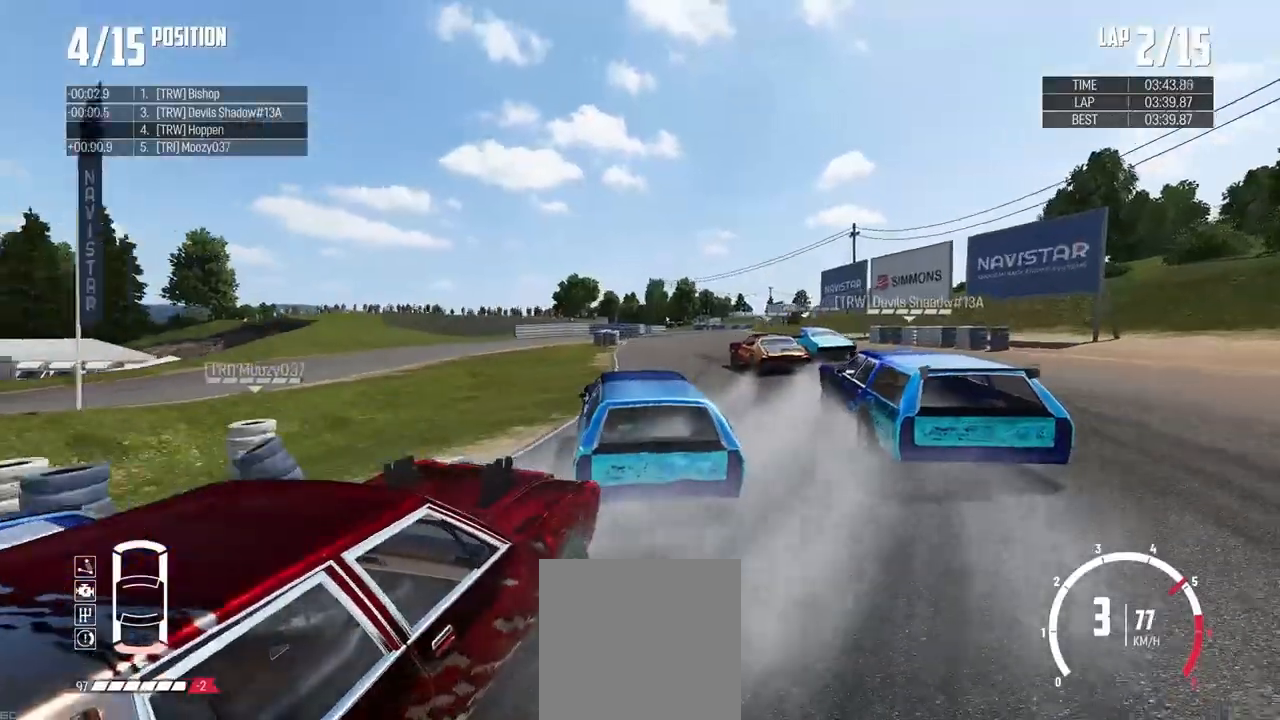
{"buttons": ["R2"], "left_stick": "right", "right_stick": "center", "events": []}
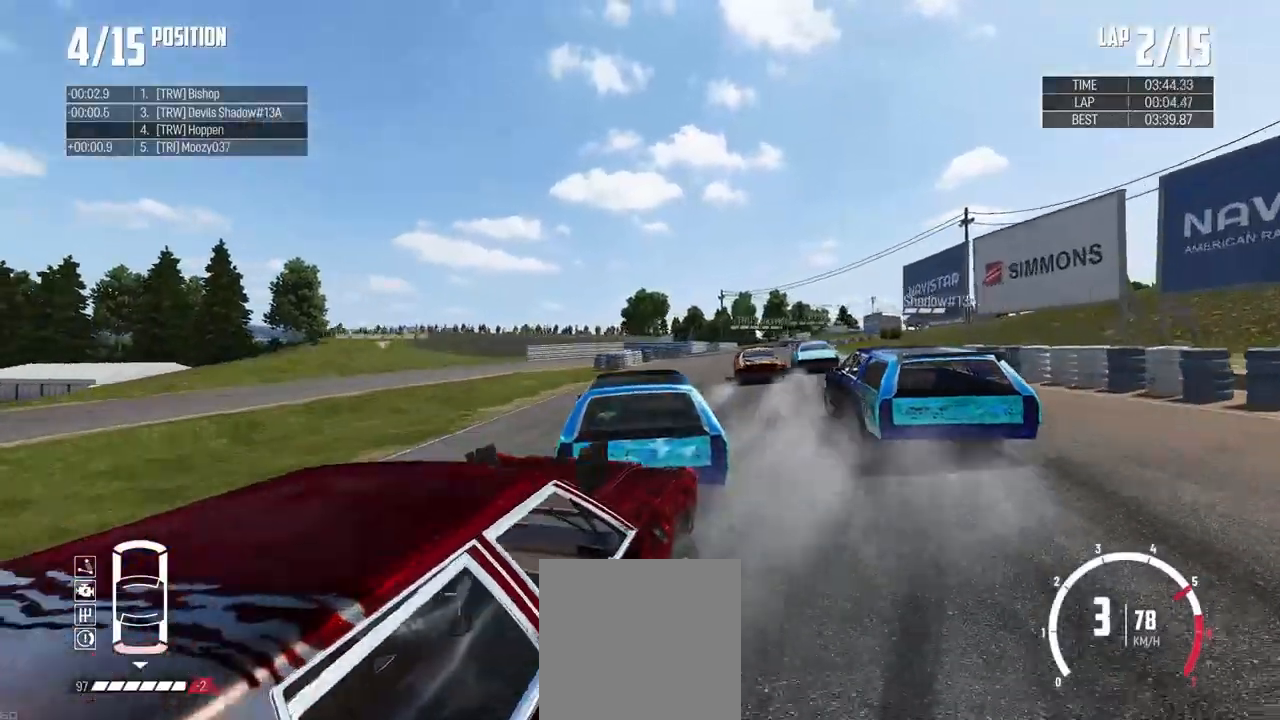
{"buttons": ["R2"], "left_stick": "left", "right_stick": "center", "events": [[367, "left_stick", "center"], [501, "left_stick", "left"]]}
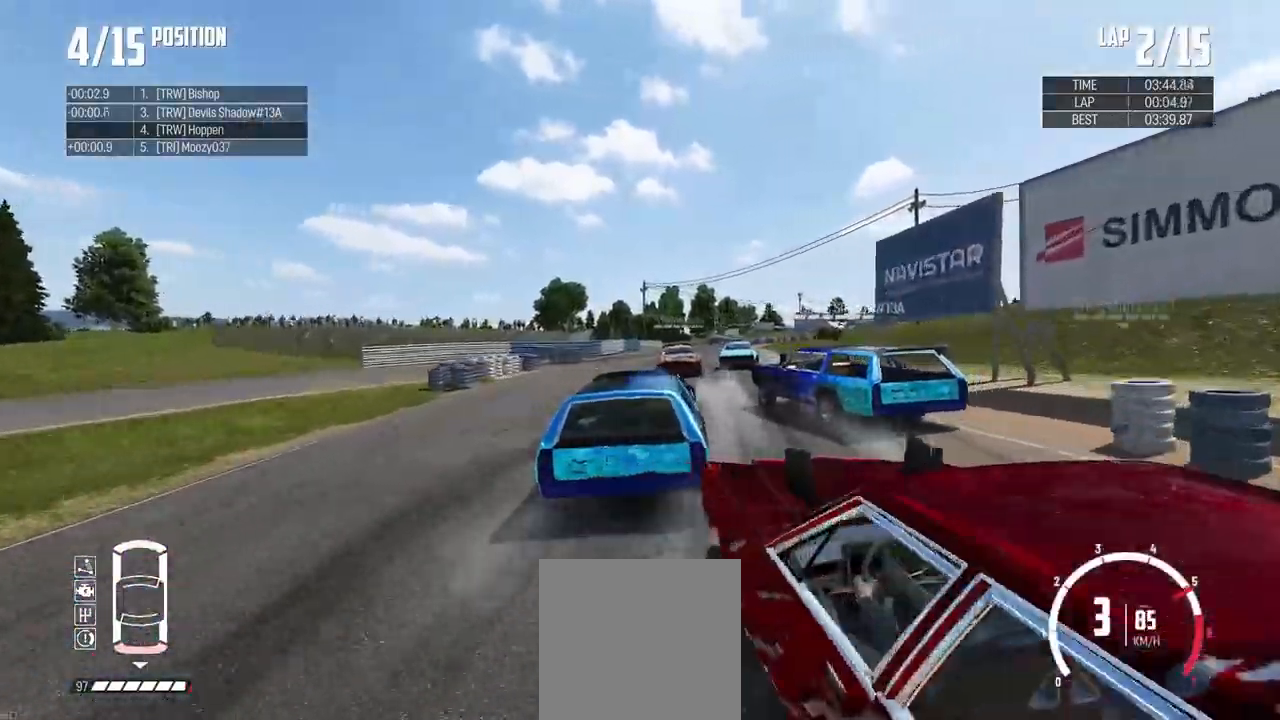
{"buttons": ["R2"], "left_stick": "center", "right_stick": "center"}
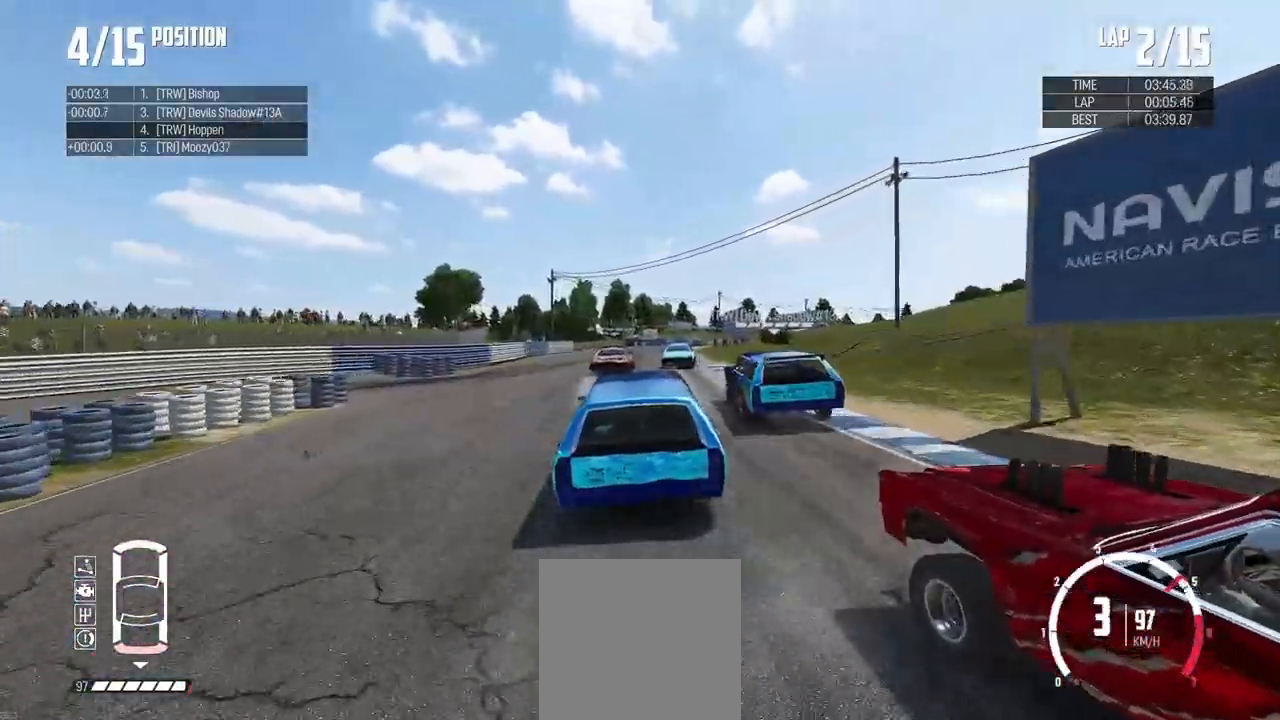
{"buttons": ["R2"], "left_stick": "center", "right_stick": "center", "events": [[150, "left_stick", "left"], [217, "left_stick", "center"]]}
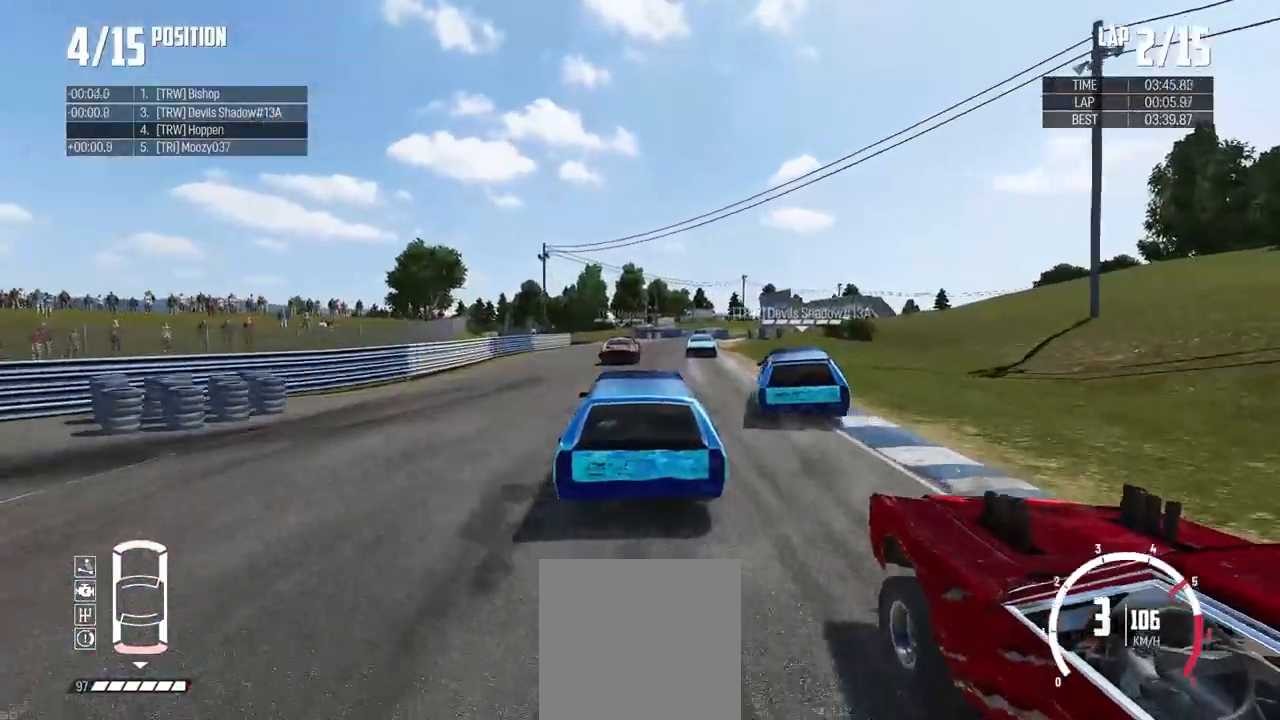
{"buttons": ["R2"], "left_stick": "left", "right_stick": "center", "events": [[350, "left_stick", "left"]]}
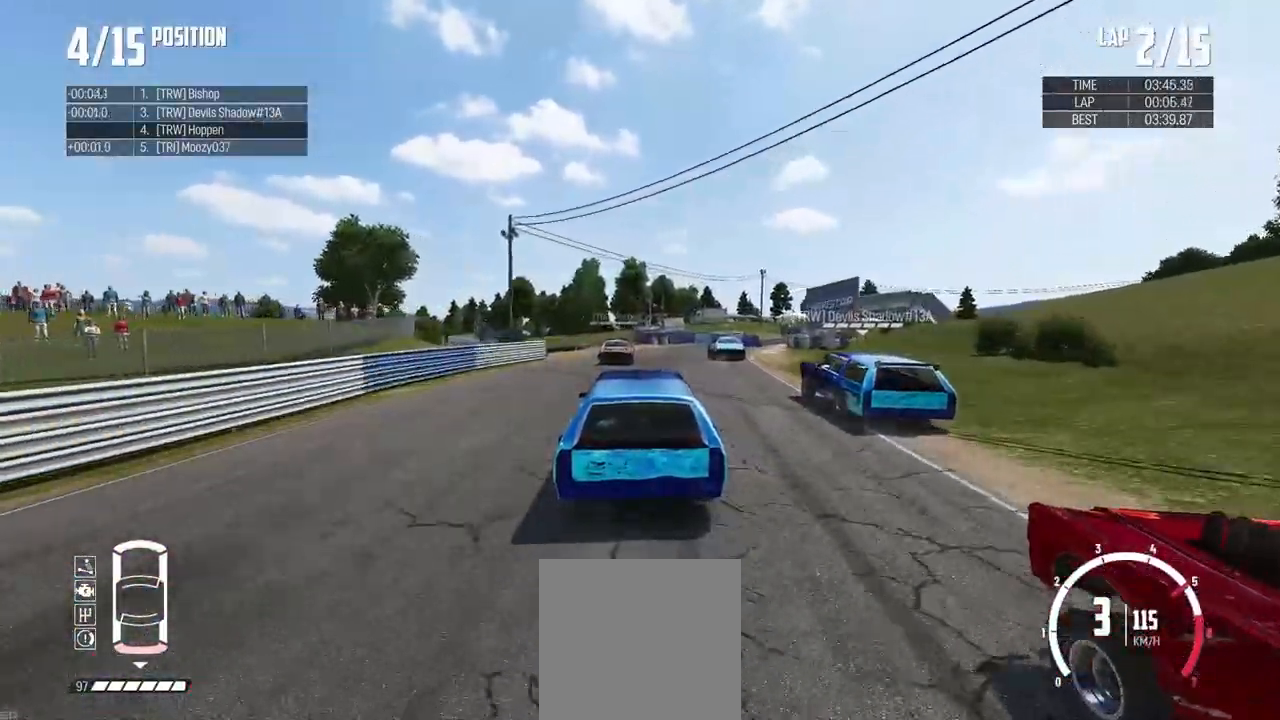
{"buttons": ["R2"], "left_stick": "left", "right_stick": "center", "events": [[217, "left_stick", "center"], [284, "left_stick", "left"]]}
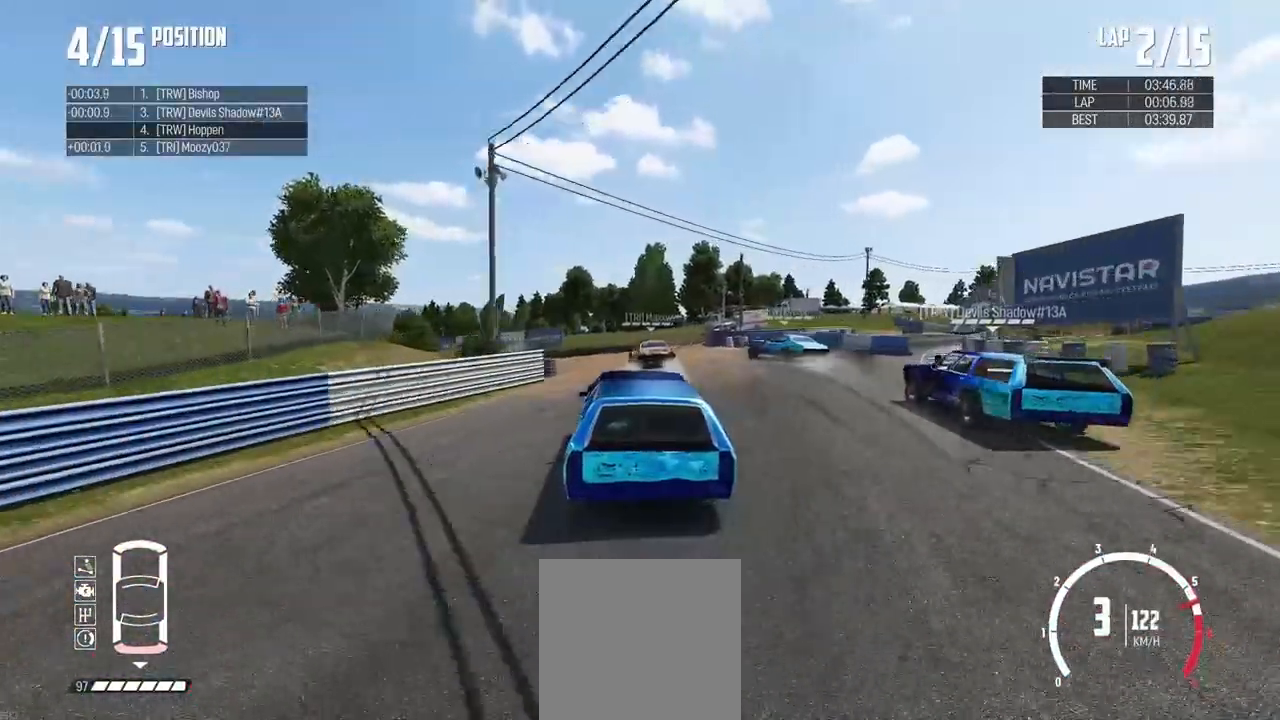
{"buttons": ["L2"], "left_stick": "left", "right_stick": "center", "events": [[133, "R2", "up"], [200, "L2", "down"]]}
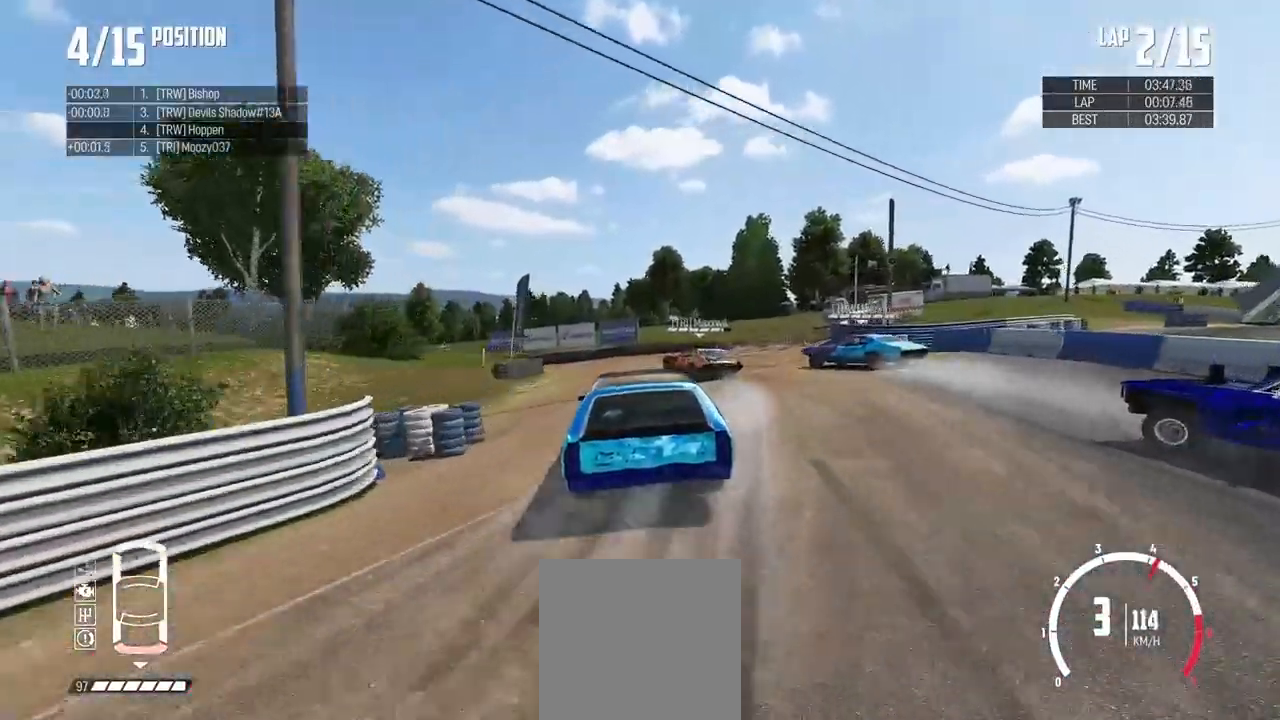
{"buttons": ["L2"], "left_stick": "left", "right_stick": "center", "events": []}
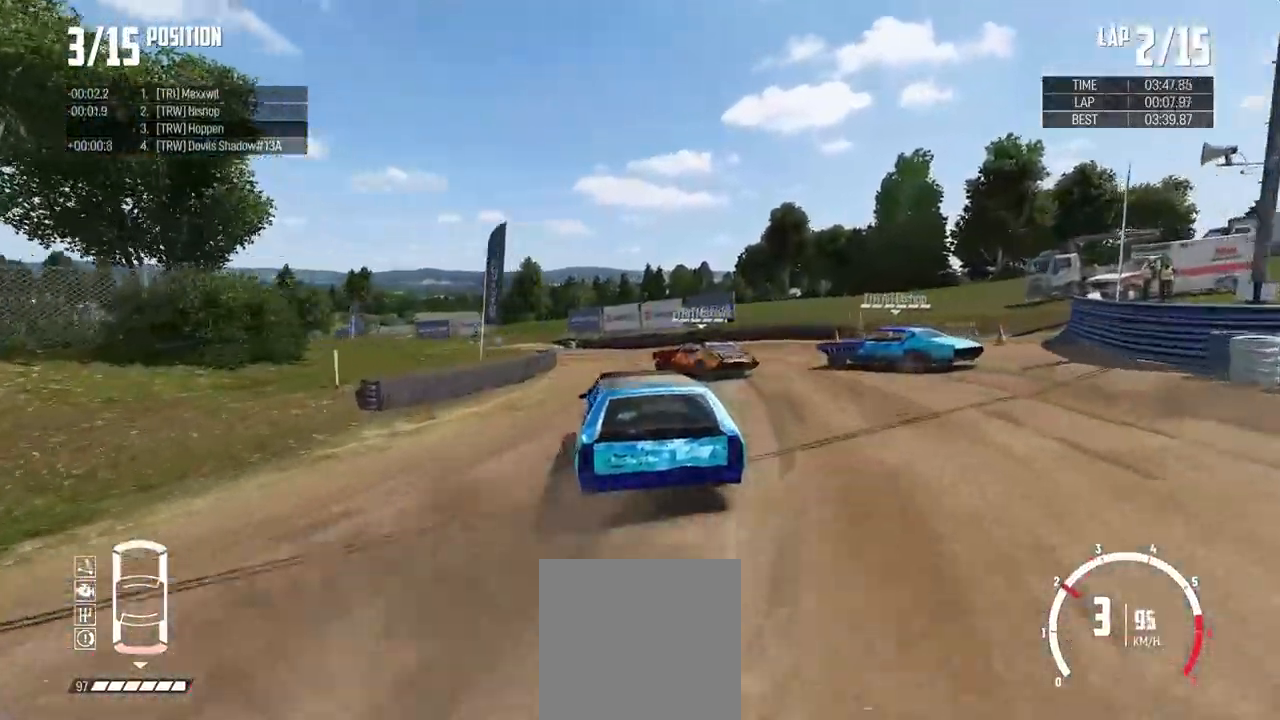
{"buttons": ["R2"], "left_stick": "center", "right_stick": "center", "events": [[33, "L2", "up"], [233, "left_stick", "center"], [267, "R2", "down"], [350, "R2", "up"], [467, "R2", "down"]]}
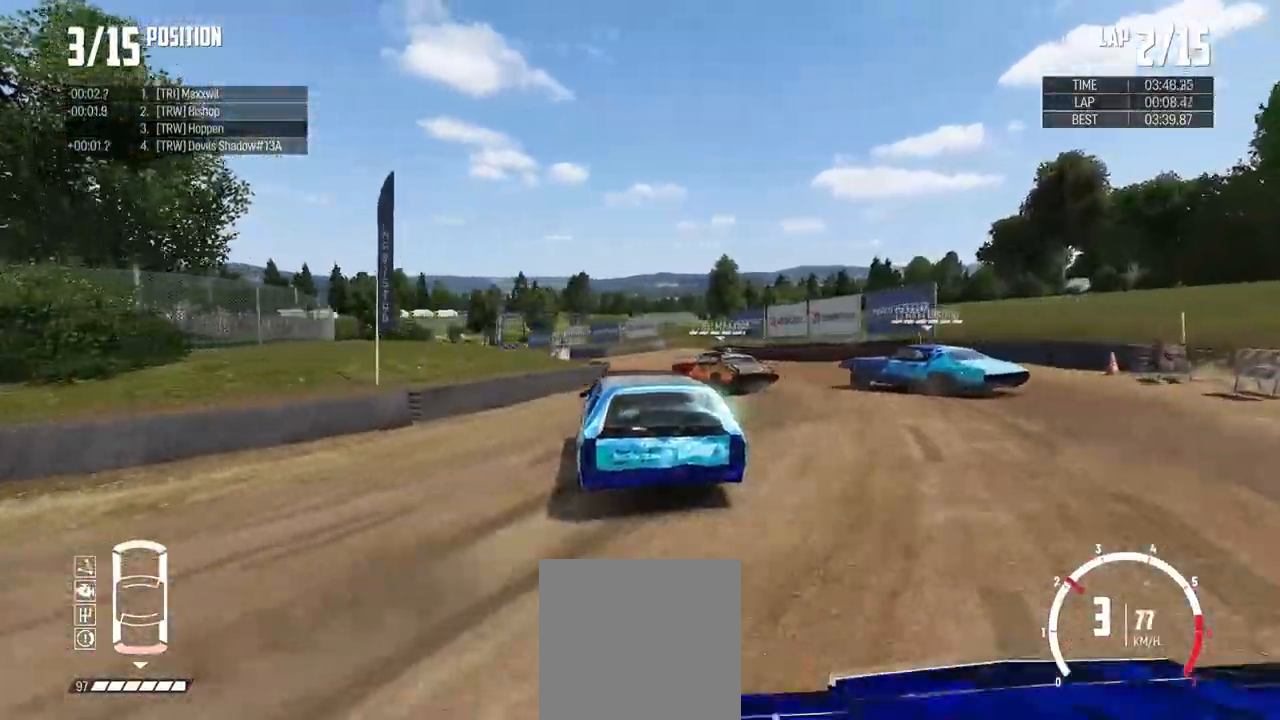
{"buttons": ["Y", "R2"], "left_stick": "right", "right_stick": "center", "events": [[150, "left_stick", "right"], [484, "Y", "down"]]}
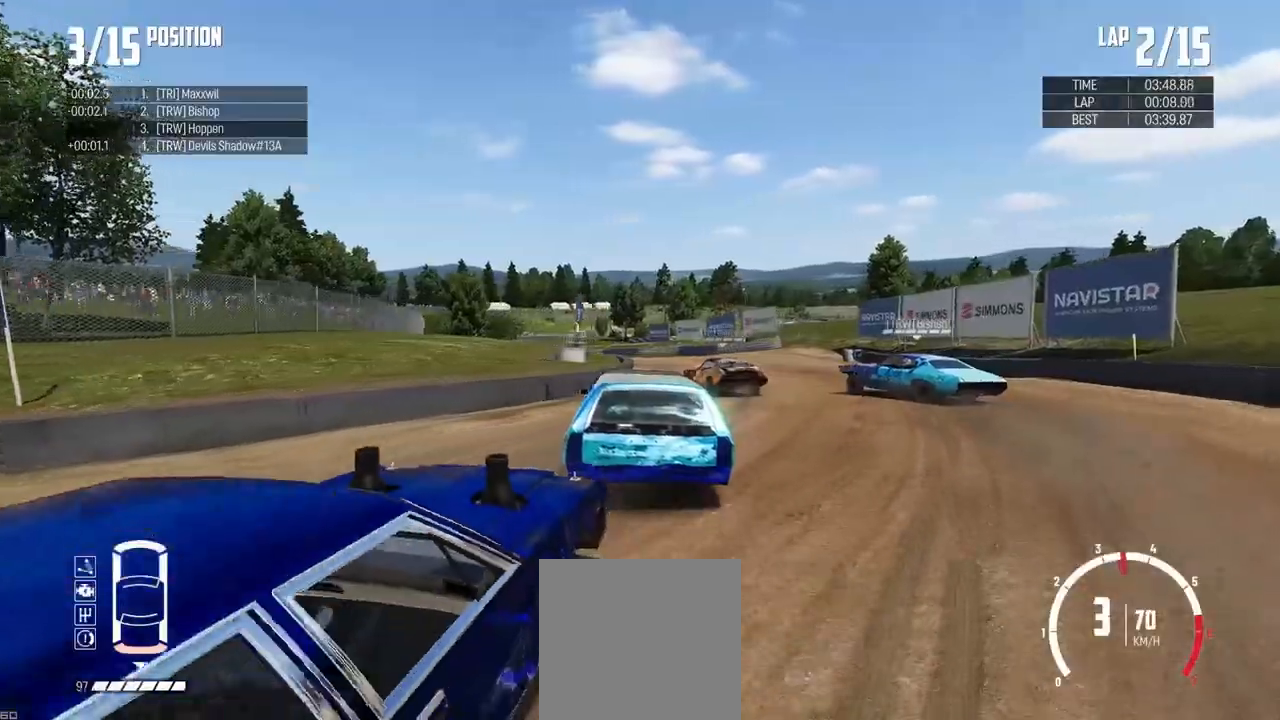
{"buttons": ["Y", "R2"], "left_stick": "up-left", "right_stick": "center", "events": [[333, "left_stick", "center"], [384, "left_stick", "up-left"]]}
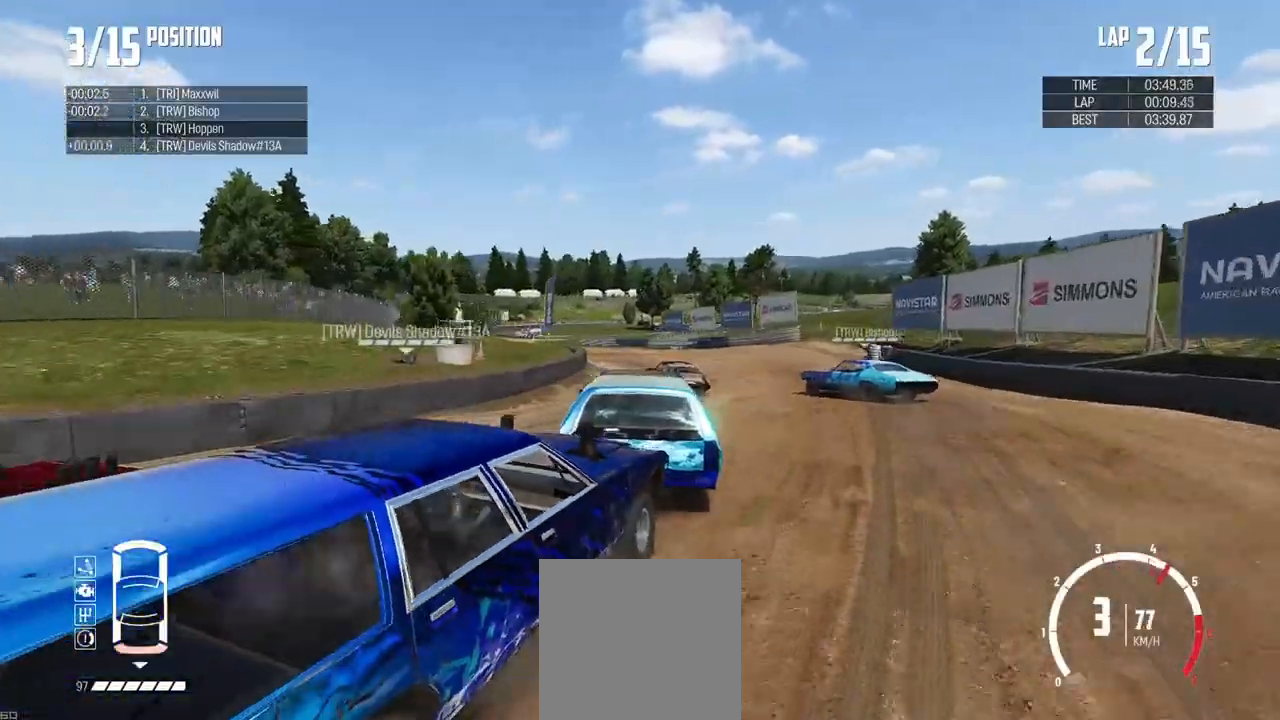
{"buttons": ["Y", "R2"], "left_stick": "right", "right_stick": "center", "events": [[34, "left_stick", "center"], [167, "left_stick", "left"], [484, "left_stick", "right"]]}
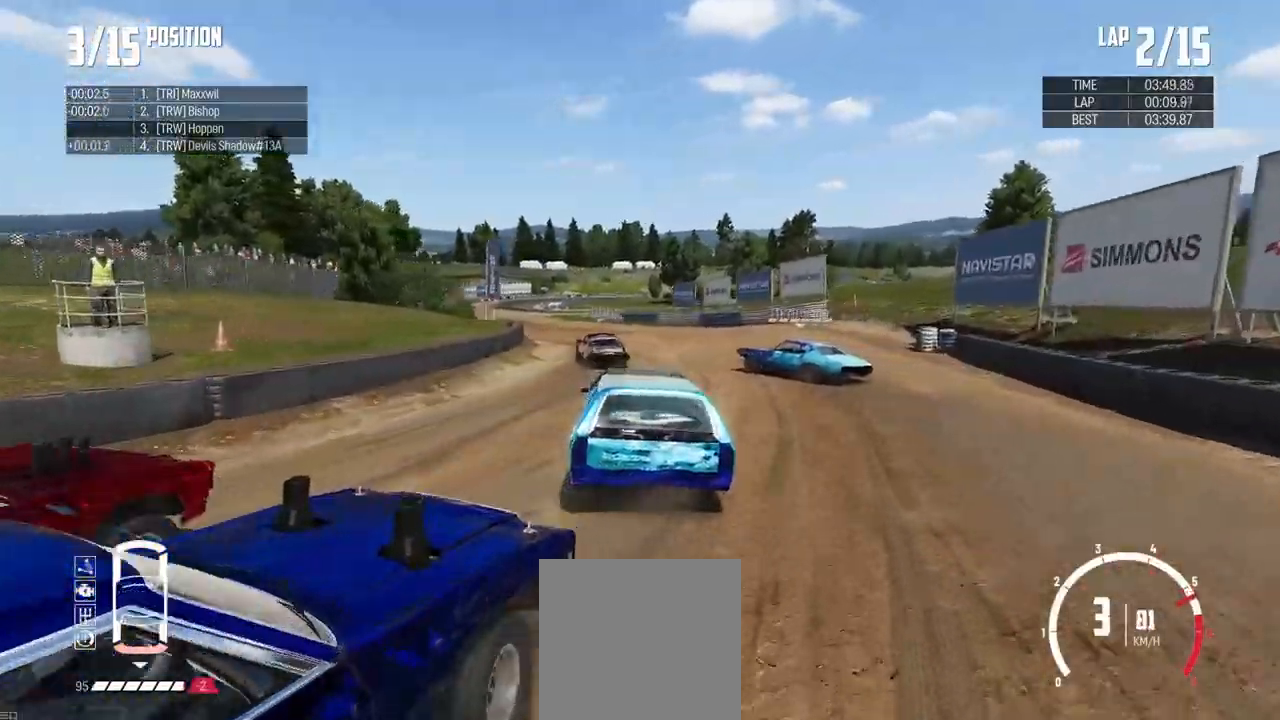
{"buttons": ["Y", "R2"], "left_stick": "right", "right_stick": "center", "events": [[317, "left_stick", "center"], [434, "left_stick", "right"]]}
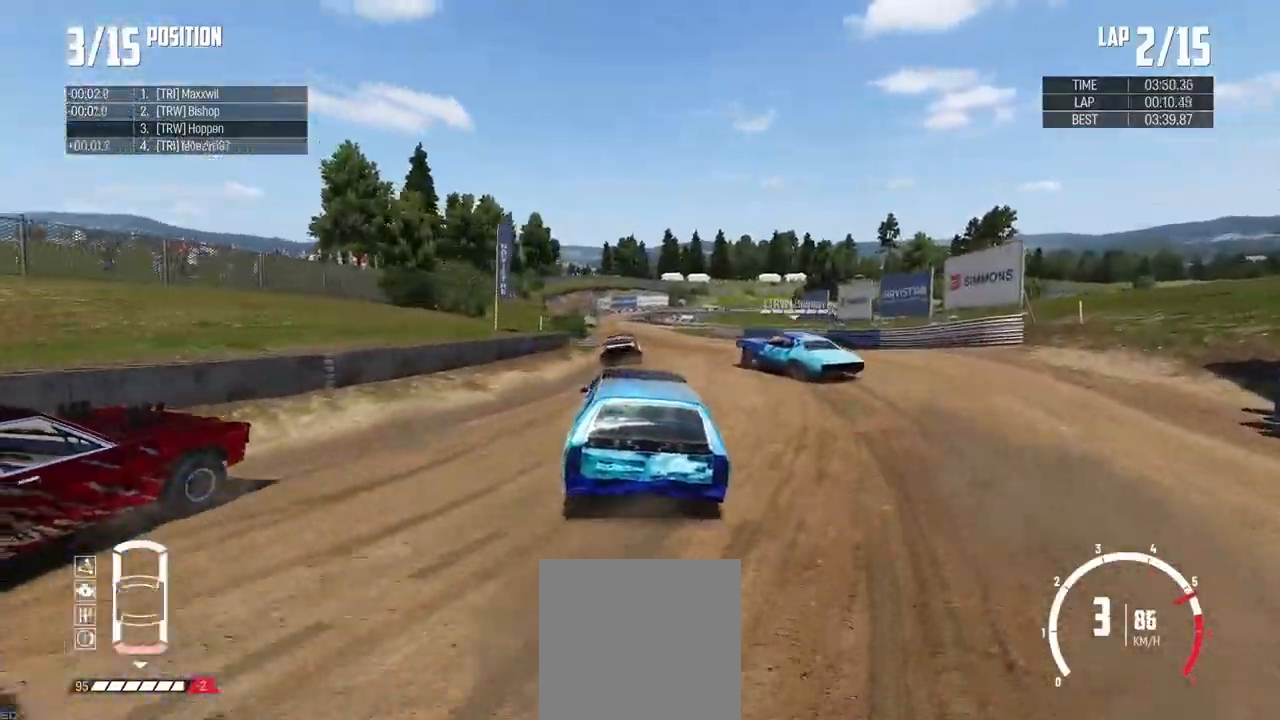
{"buttons": ["R2"], "left_stick": "center", "right_stick": "center", "events": [[67, "left_stick", "center"], [117, "left_stick", "left"], [167, "Y", "up"], [184, "left_stick", "center"], [234, "left_stick", "right"], [317, "left_stick", "left"], [434, "left_stick", "center"]]}
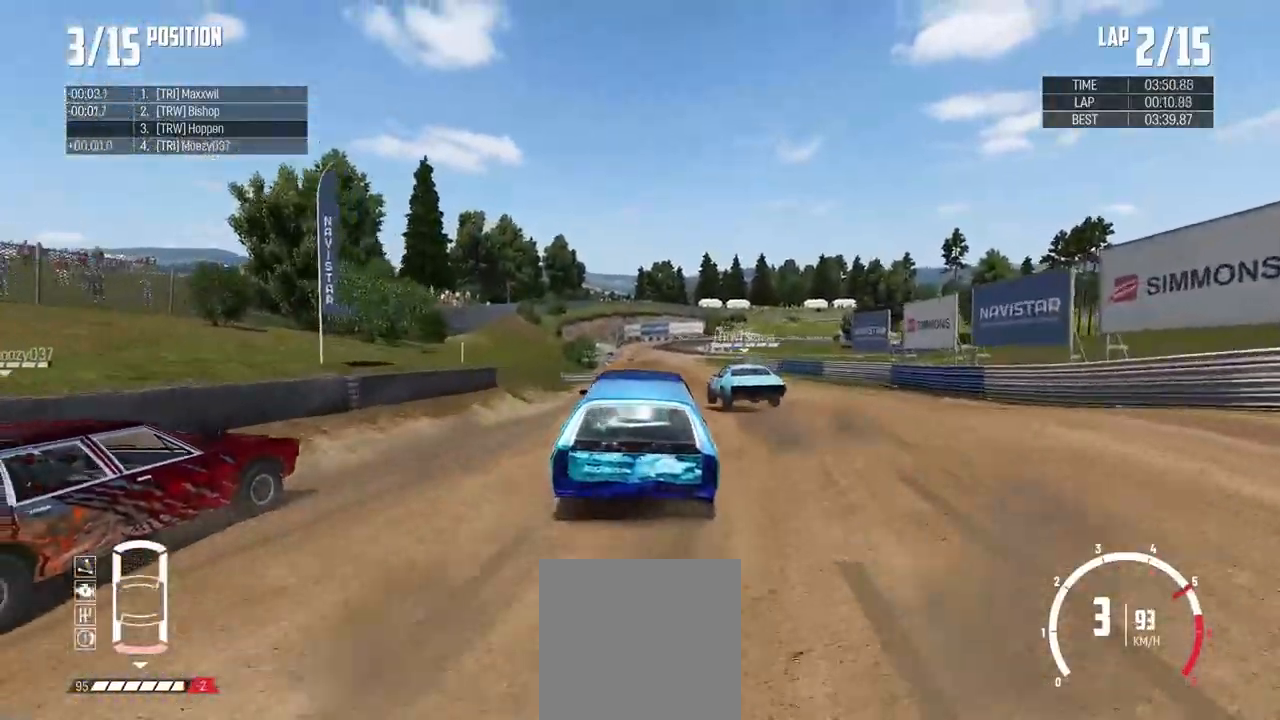
{"buttons": ["R2"], "left_stick": "up-left", "right_stick": "center", "events": [[233, "left_stick", "up-left"]]}
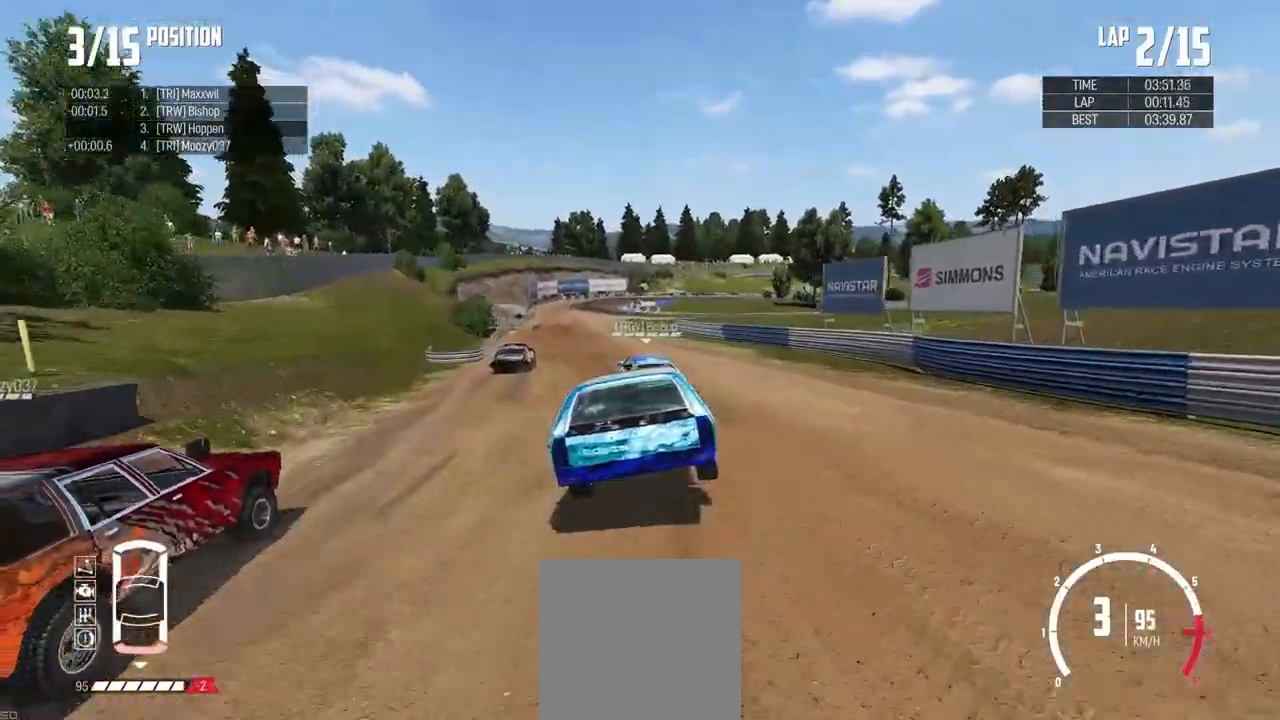
{"buttons": ["R2"], "left_stick": "left", "right_stick": "center", "events": [[284, "left_stick", "center"], [401, "left_stick", "left"]]}
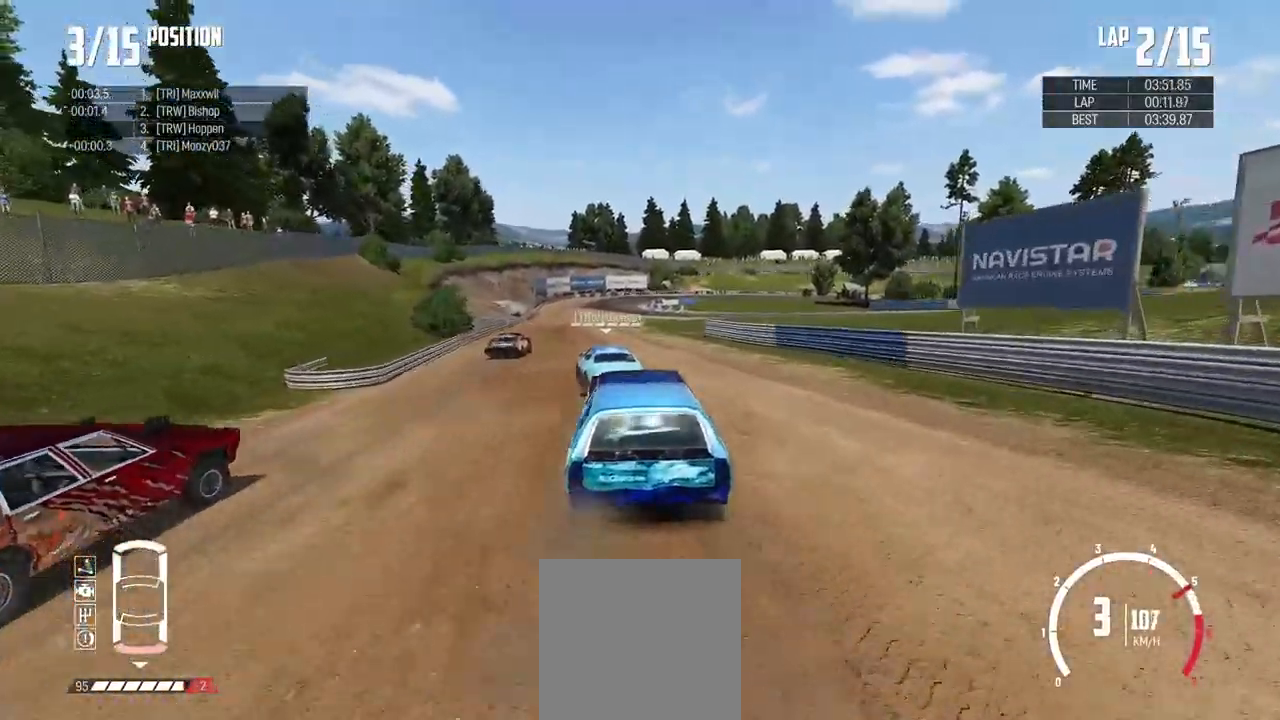
{"buttons": ["R2"], "left_stick": "center", "right_stick": "center", "events": [[50, "left_stick", "center"], [250, "left_stick", "left"], [333, "left_stick", "center"]]}
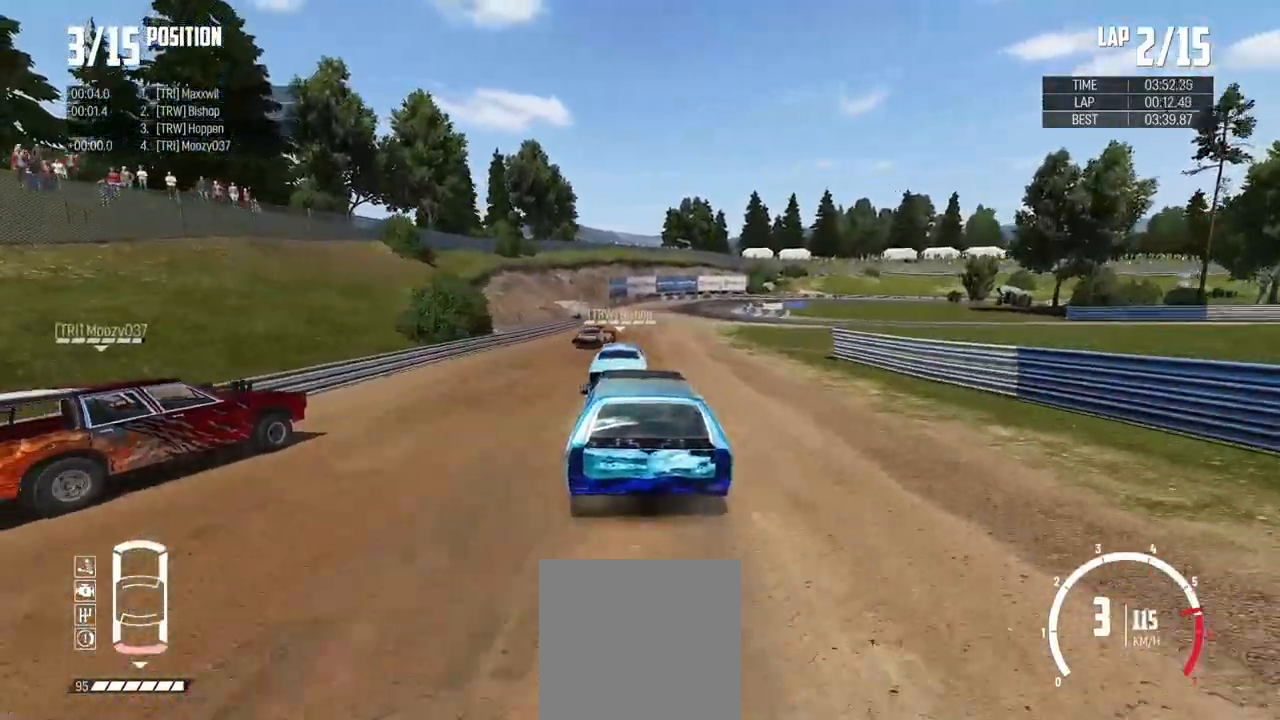
{"buttons": ["R2"], "left_stick": "center", "right_stick": "center", "events": [[50, "left_stick", "right"], [217, "left_stick", "center"]]}
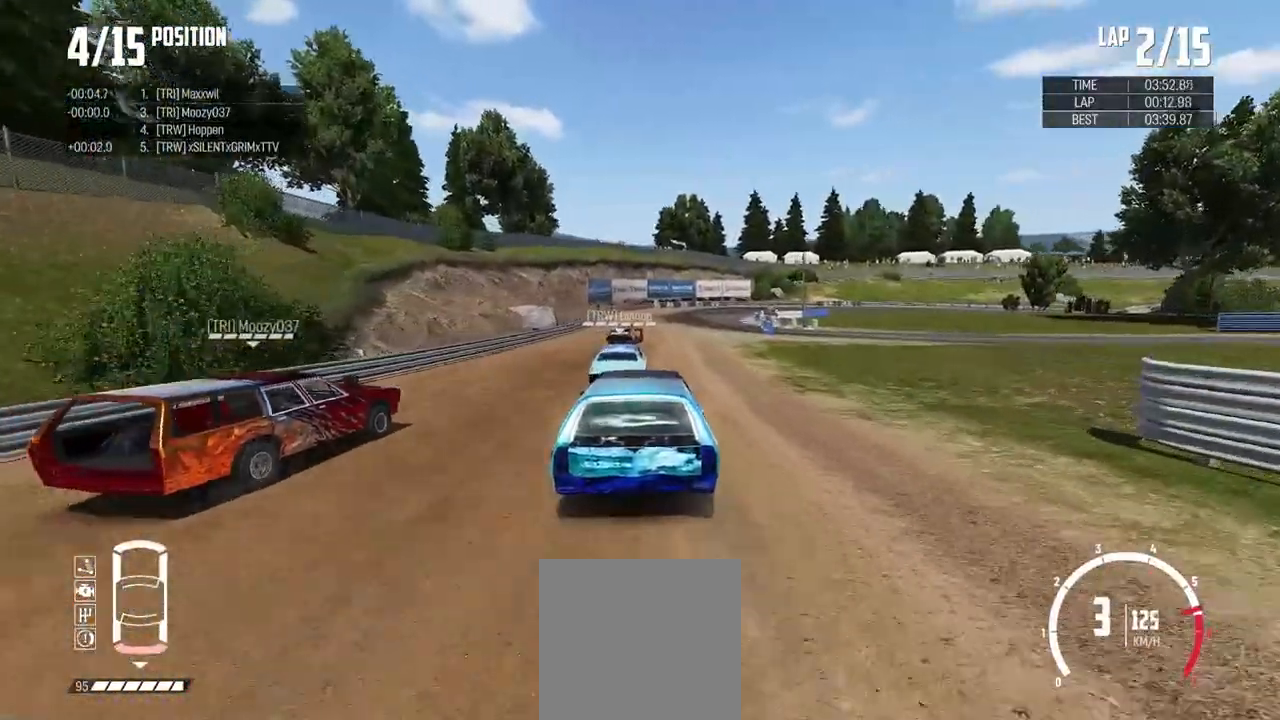
{"buttons": ["R2"], "left_stick": "down-right", "right_stick": "center", "events": [[150, "left_stick", "right"], [283, "left_stick", "down-right"]]}
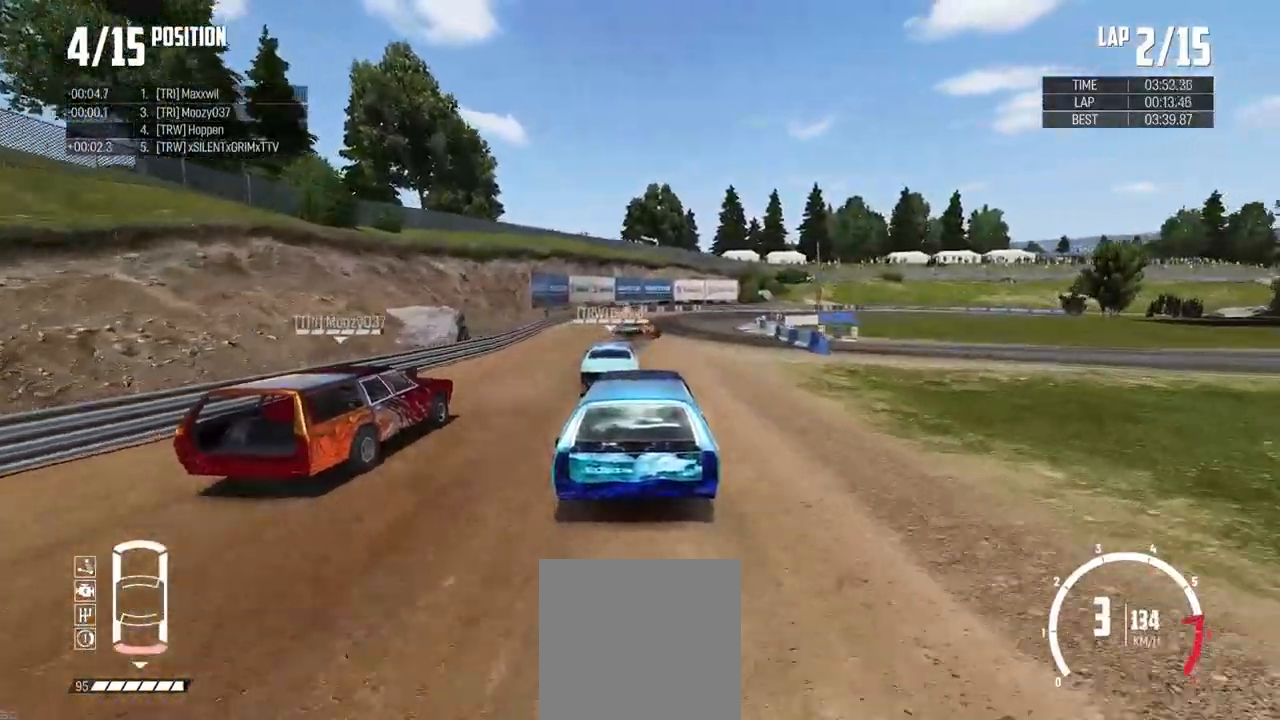
{"buttons": ["L2"], "left_stick": "down-right", "right_stick": "center", "events": [[201, "R2", "up"], [217, "L2", "down"]]}
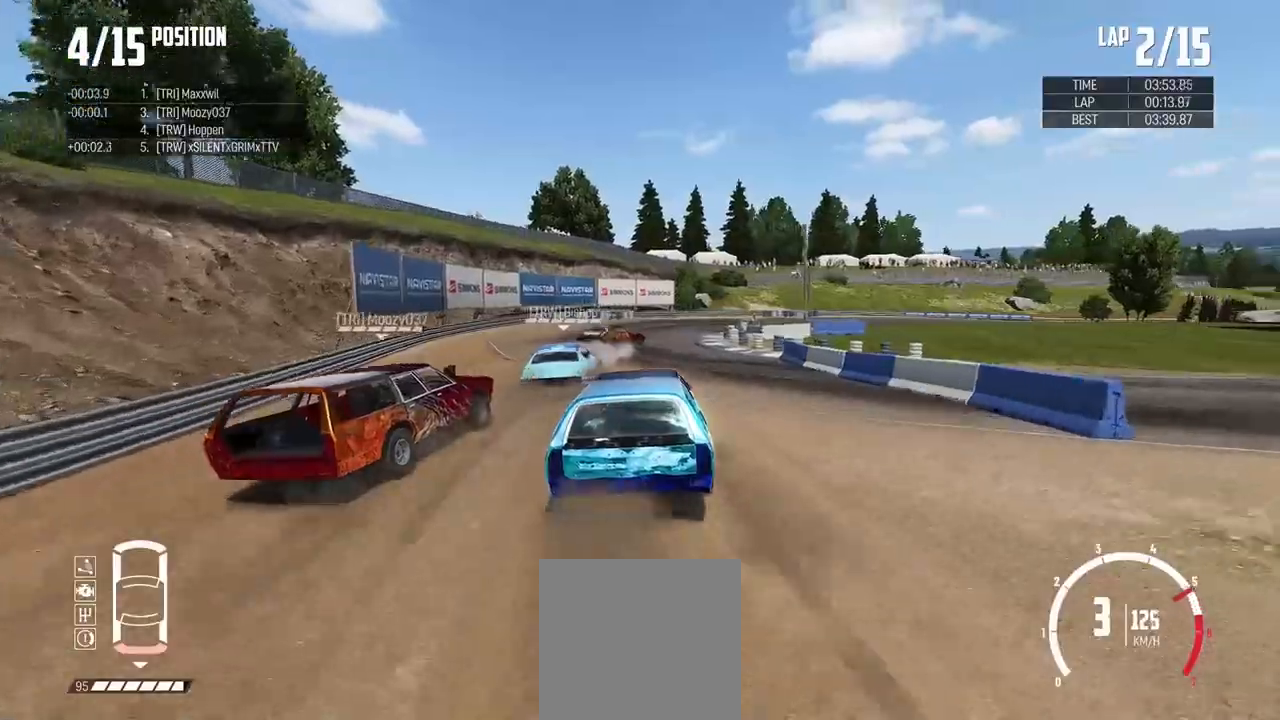
{"buttons": ["L2"], "left_stick": "down-right", "right_stick": "center", "events": []}
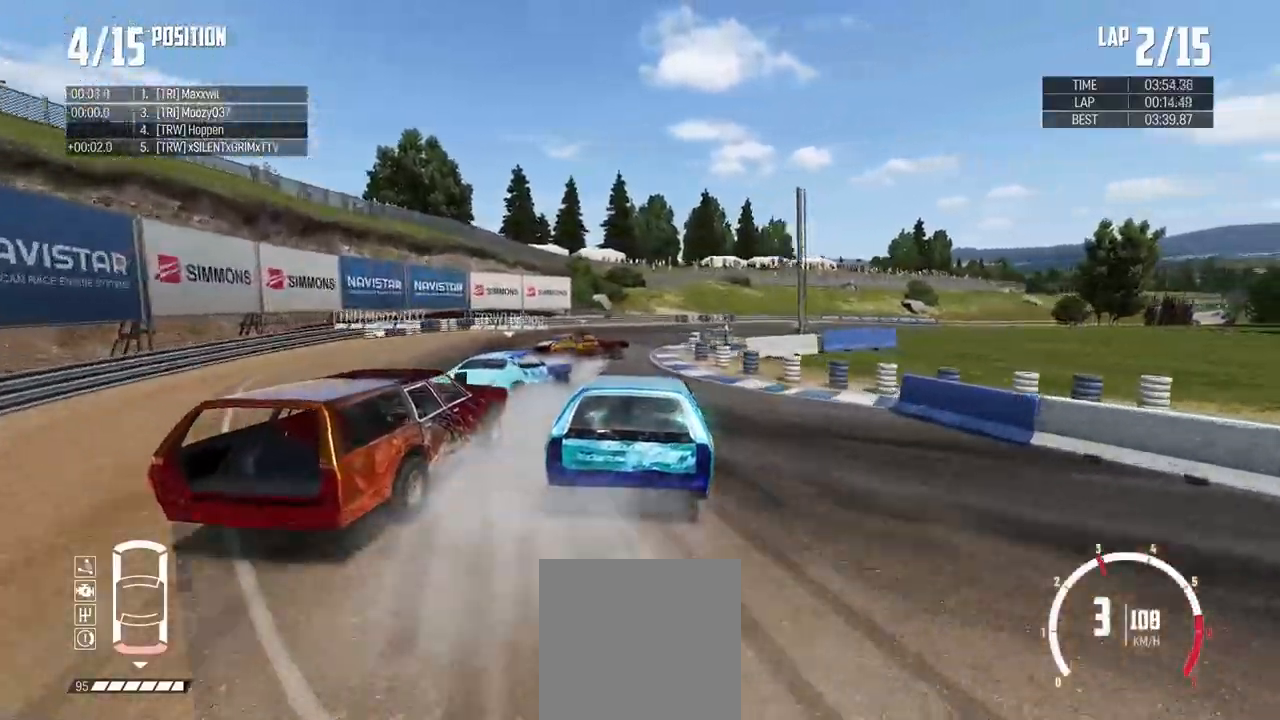
{"buttons": ["R2"], "left_stick": "up-left", "right_stick": "center", "events": [[401, "L2", "up"], [434, "R2", "down"], [484, "left_stick", "up-left"]]}
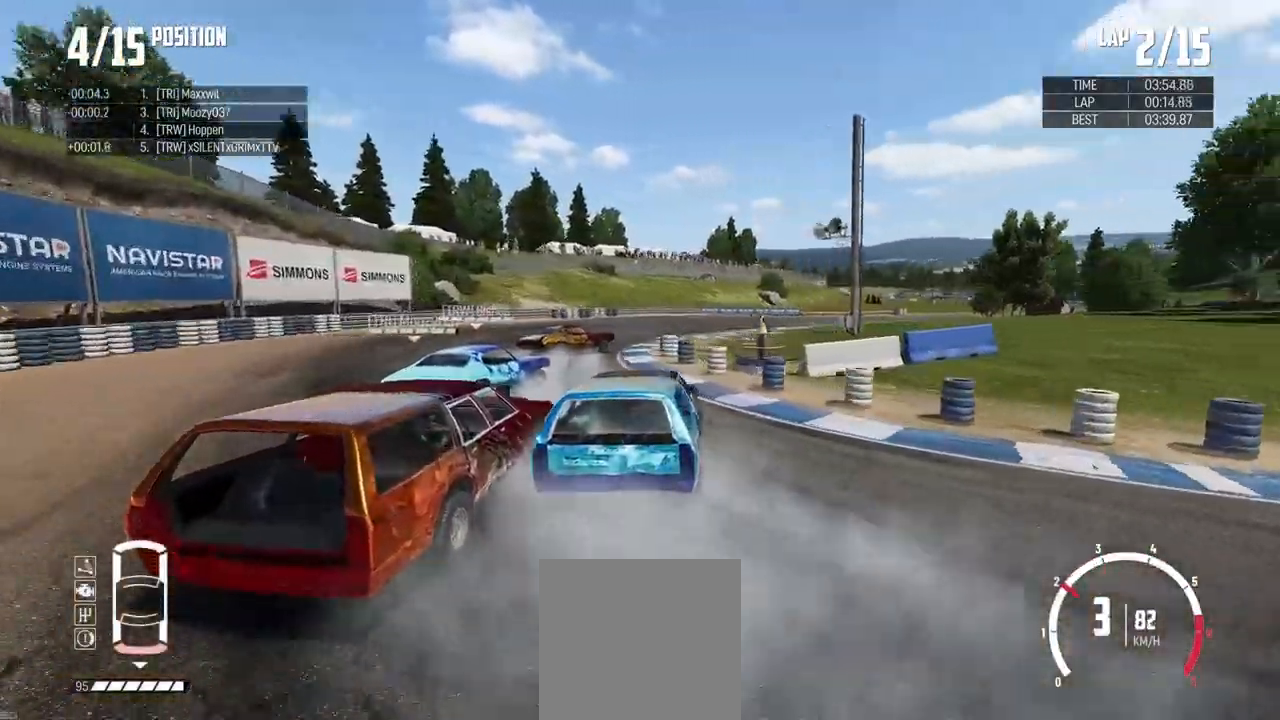
{"buttons": ["R2"], "left_stick": "left", "right_stick": "center", "events": [[117, "left_stick", "center"], [417, "left_stick", "left"]]}
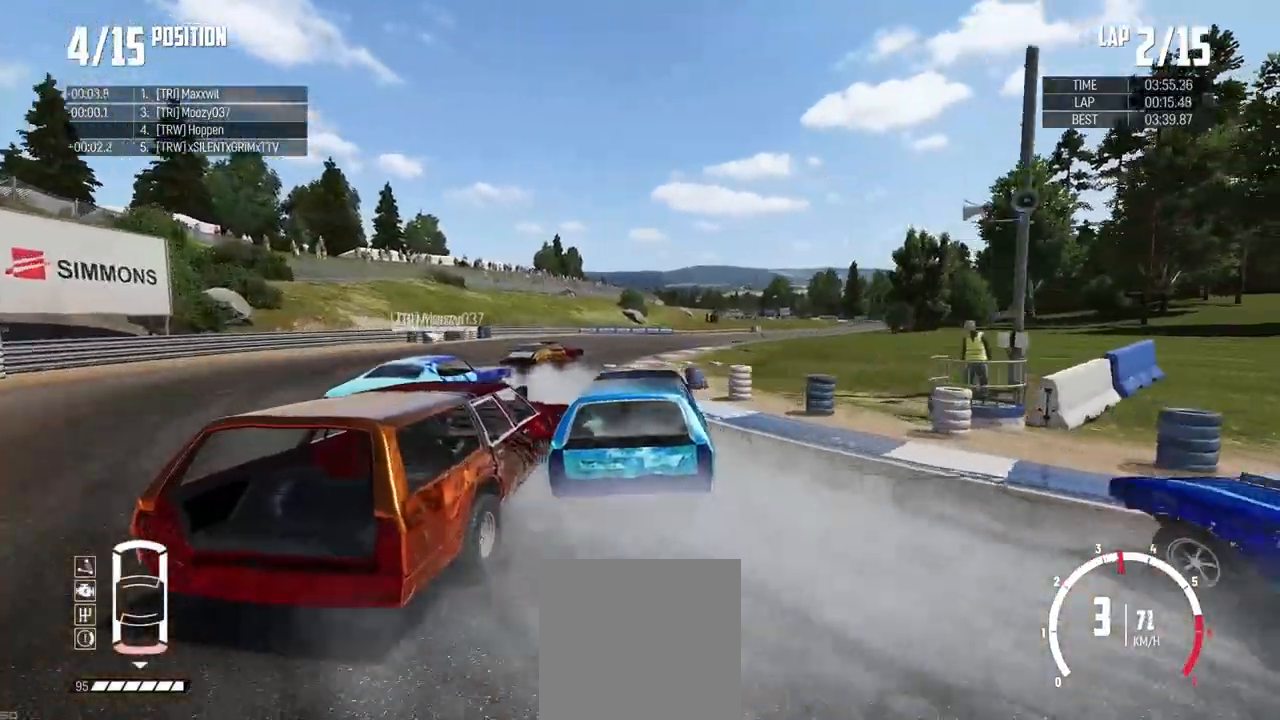
{"buttons": ["R2"], "left_stick": "center", "right_stick": "center"}
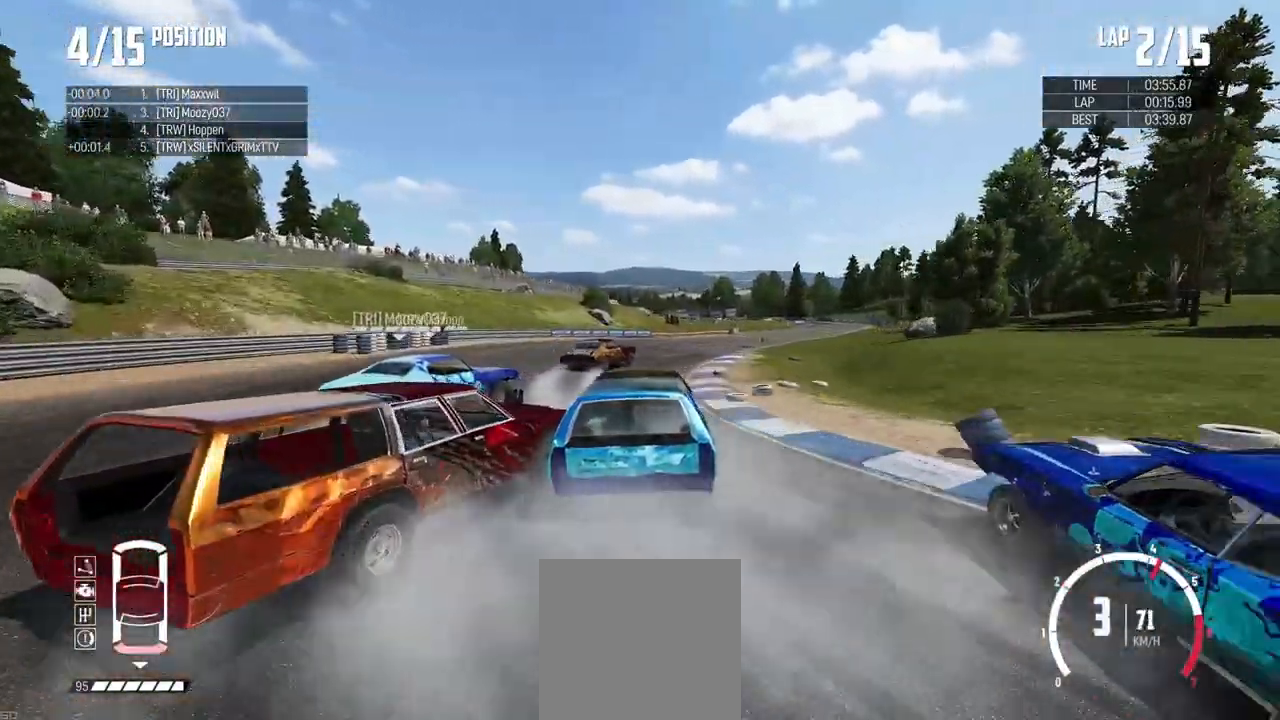
{"buttons": ["R2"], "left_stick": "left", "right_stick": "center", "events": [[117, "left_stick", "right"], [267, "left_stick", "center"], [500, "left_stick", "left"]]}
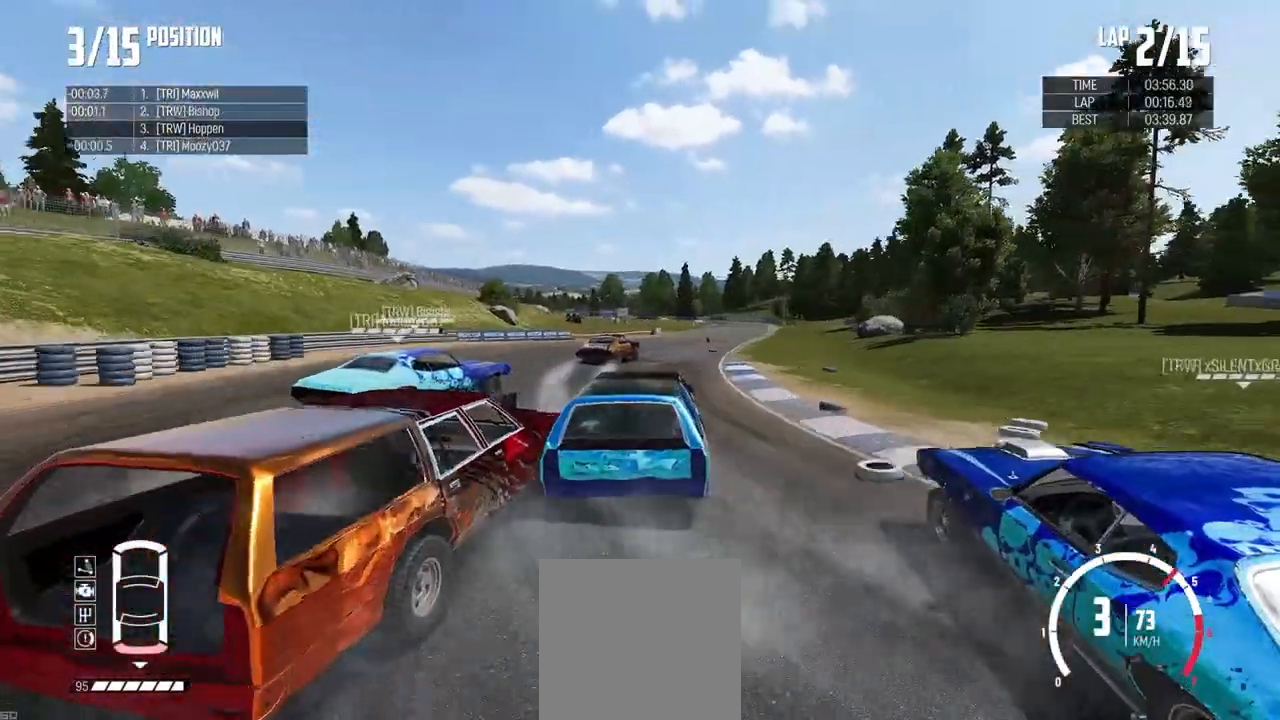
{"buttons": ["R2"], "left_stick": "center", "right_stick": "center", "events": [[201, "left_stick", "right"], [351, "left_stick", "center"], [401, "left_stick", "left"], [467, "left_stick", "center"]]}